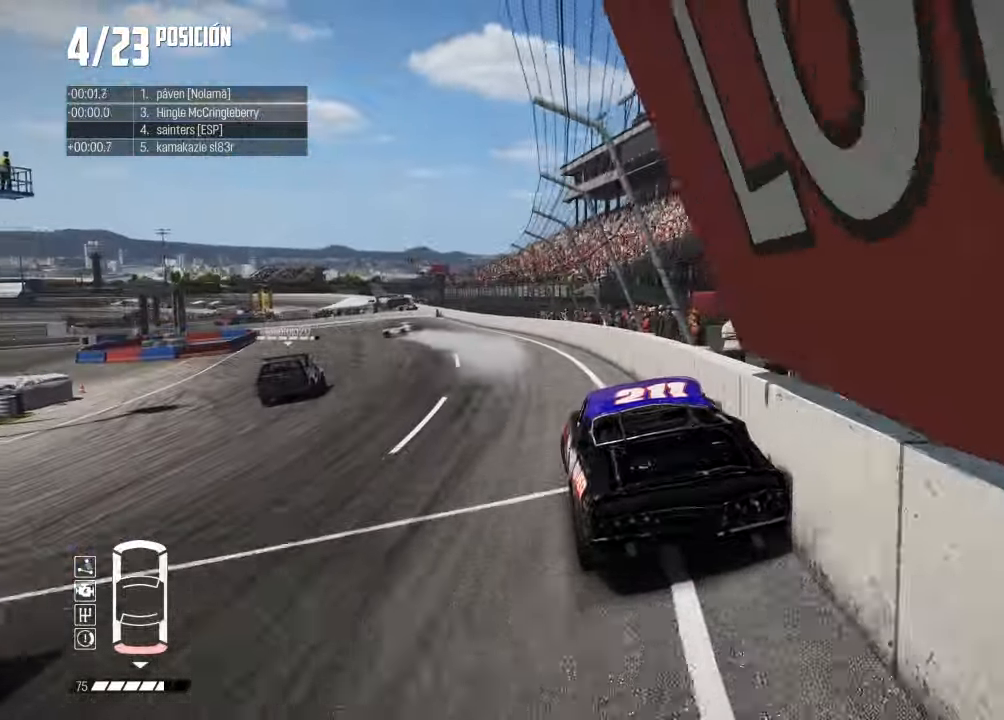
Gameplay with a controller (Xbox layout); each line is a JSON object with the inputs held at the frame after it. "events" lists button and stick changes between this image and that frame as [ms after this image, input, new state], when the widget could be followed in between.
{"buttons": ["L2"], "left_stick": "center", "right_stick": "center", "events": [[34, "L2", "down"], [34, "R2", "up"], [284, "L2", "up"], [434, "L2", "down"], [468, "left_stick", "center"]]}
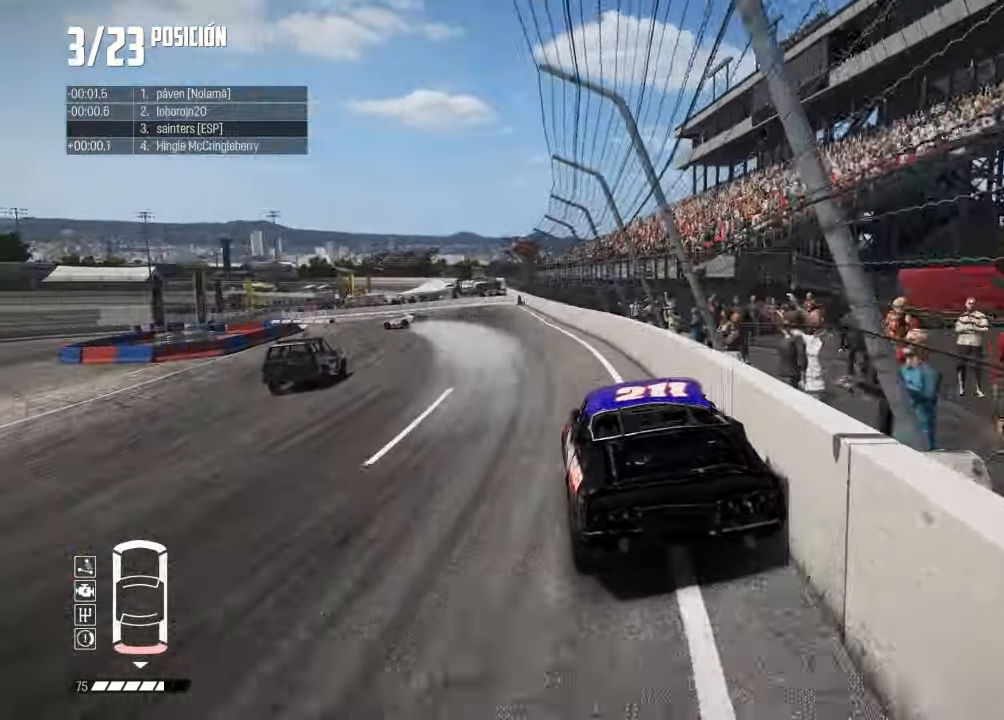
{"buttons": ["L2"], "left_stick": "left", "right_stick": "center", "events": [[67, "right_stick", "up"], [133, "X", "down"], [133, "left_stick", "down-left"], [183, "L2", "up"], [200, "X", "up"], [233, "left_stick", "left"], [233, "right_stick", "center"], [300, "L2", "down"]]}
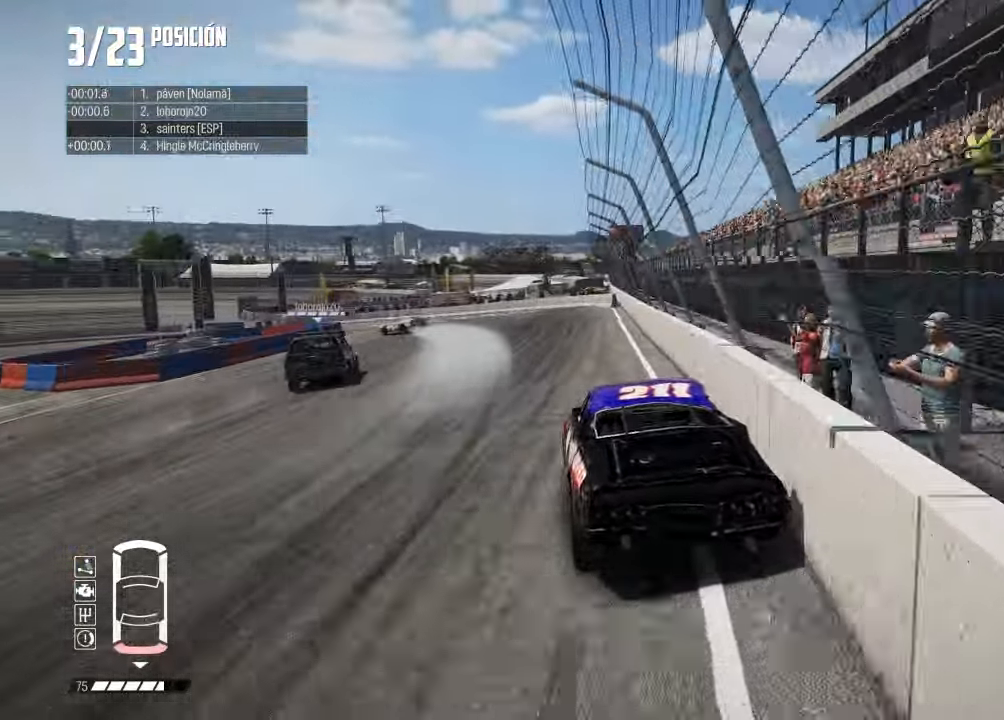
{"buttons": ["L2"], "left_stick": "left", "right_stick": "center", "events": []}
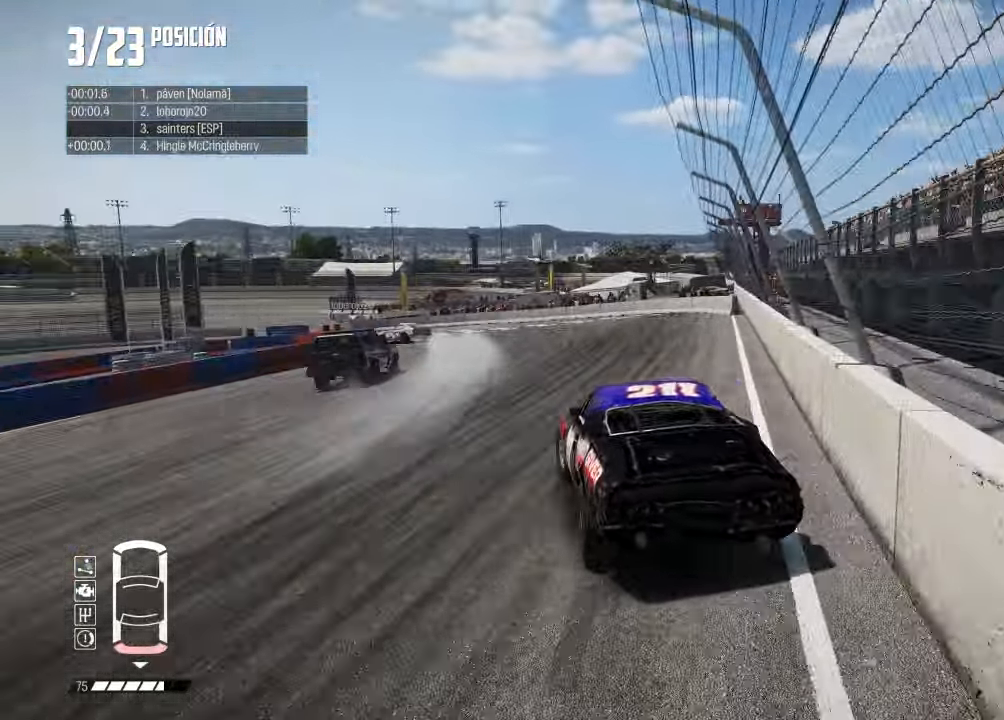
{"buttons": ["L2"], "left_stick": "left", "right_stick": "center", "events": [[17, "right_stick", "up-right"], [33, "left_stick", "down-left"], [50, "X", "down"], [83, "X", "up"], [167, "left_stick", "left"], [183, "L2", "up"], [183, "right_stick", "center"], [233, "L2", "down"], [350, "L2", "up"], [450, "L2", "down"]]}
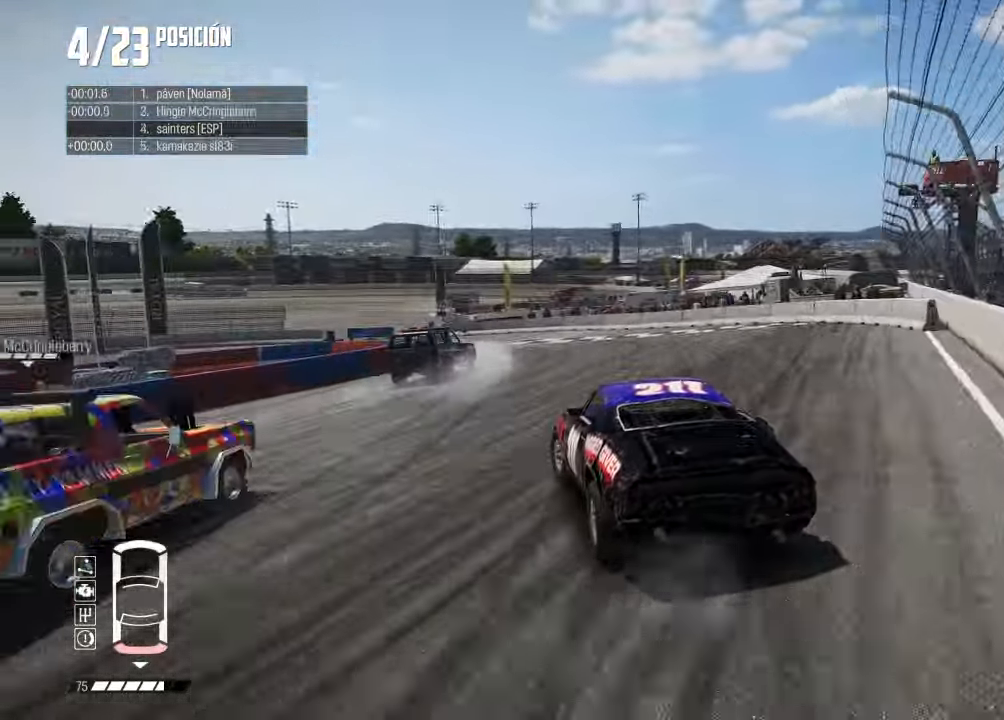
{"buttons": ["L1", "R2"], "left_stick": "left", "right_stick": "center", "events": [[134, "left_stick", "center"], [267, "left_stick", "left"], [301, "L2", "up"], [468, "R2", "down"], [501, "L1", "down"]]}
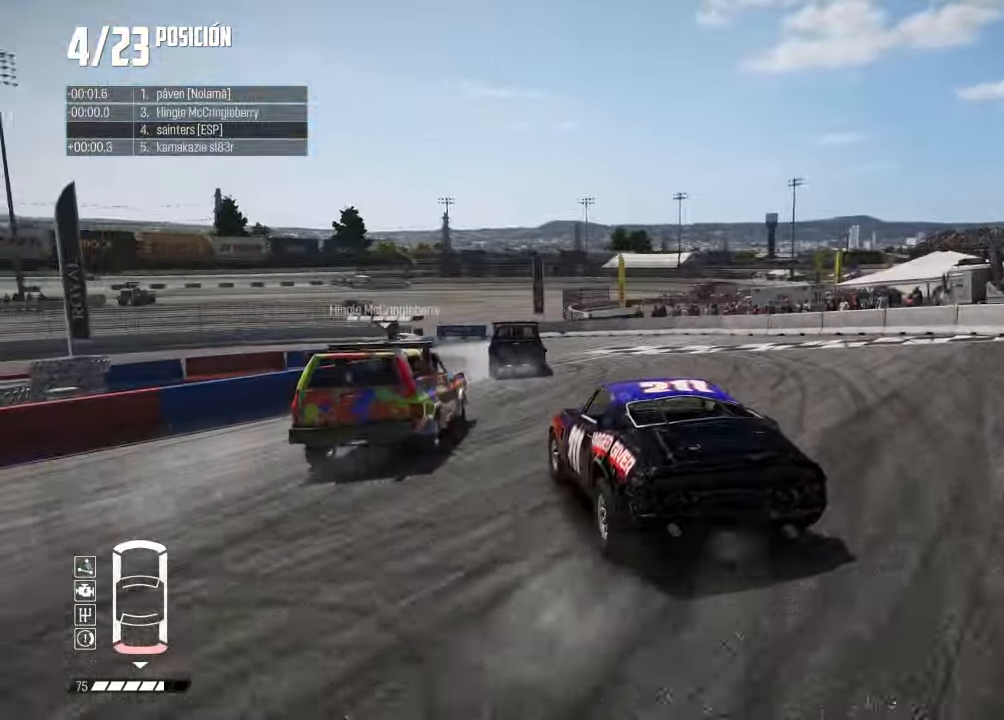
{"buttons": ["R2"], "left_stick": "right", "right_stick": "center", "events": [[100, "L1", "up"], [183, "L1", "down"], [267, "L1", "up"], [334, "left_stick", "center"], [467, "left_stick", "right"]]}
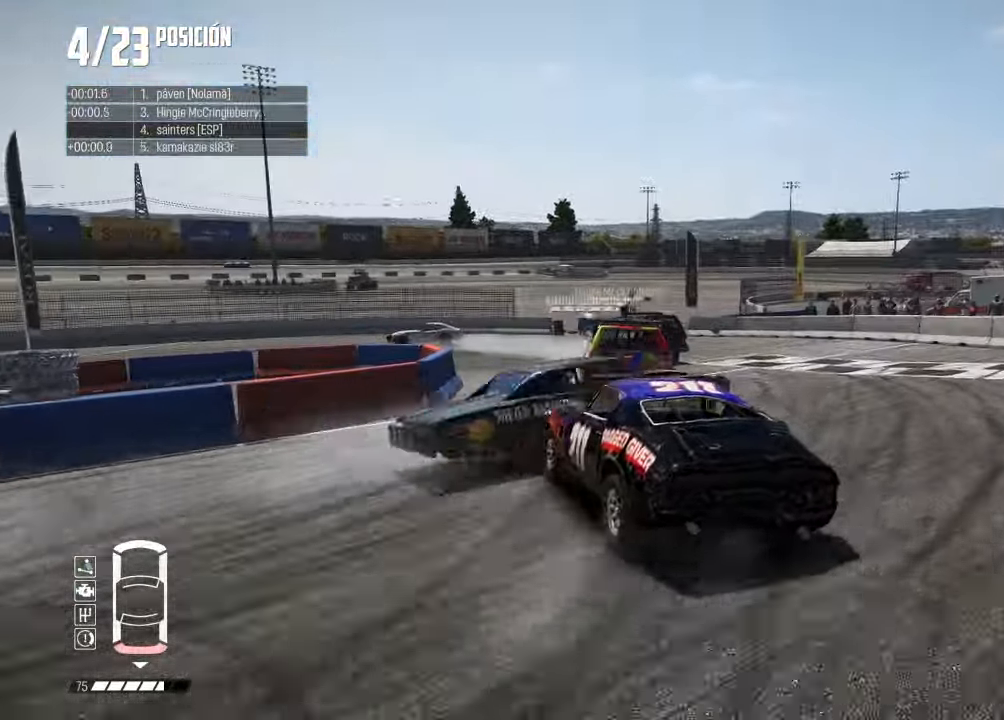
{"buttons": ["R2"], "left_stick": "left", "right_stick": "center", "events": [[34, "R2", "up"], [100, "left_stick", "left"], [484, "R2", "down"]]}
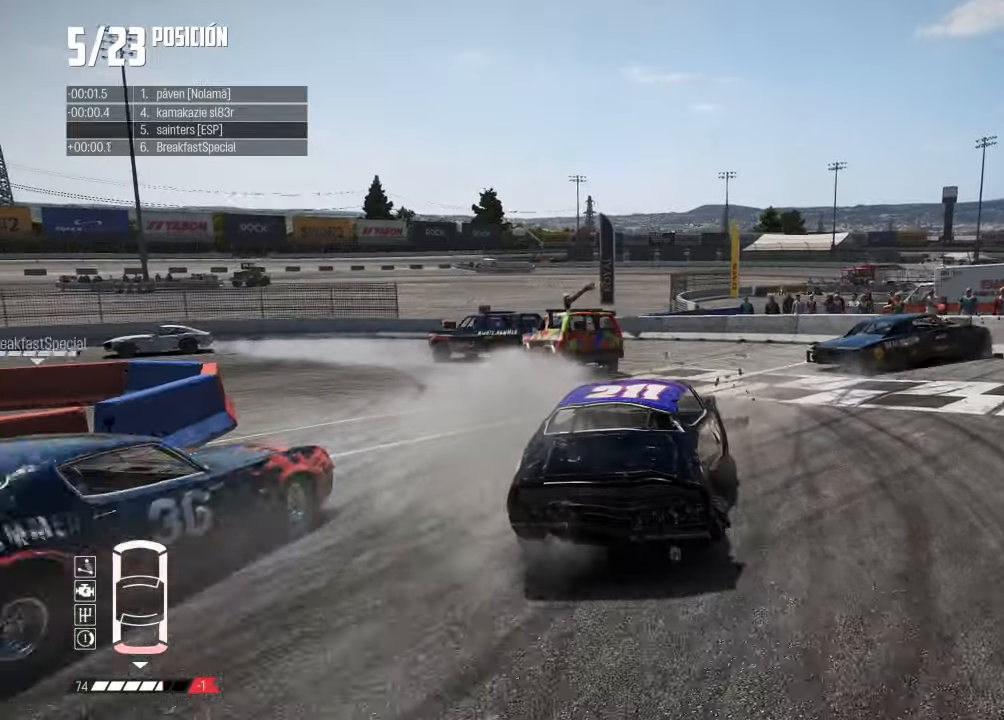
{"buttons": ["R2"], "left_stick": "left", "right_stick": "center", "events": [[234, "R2", "up"], [417, "R2", "down"]]}
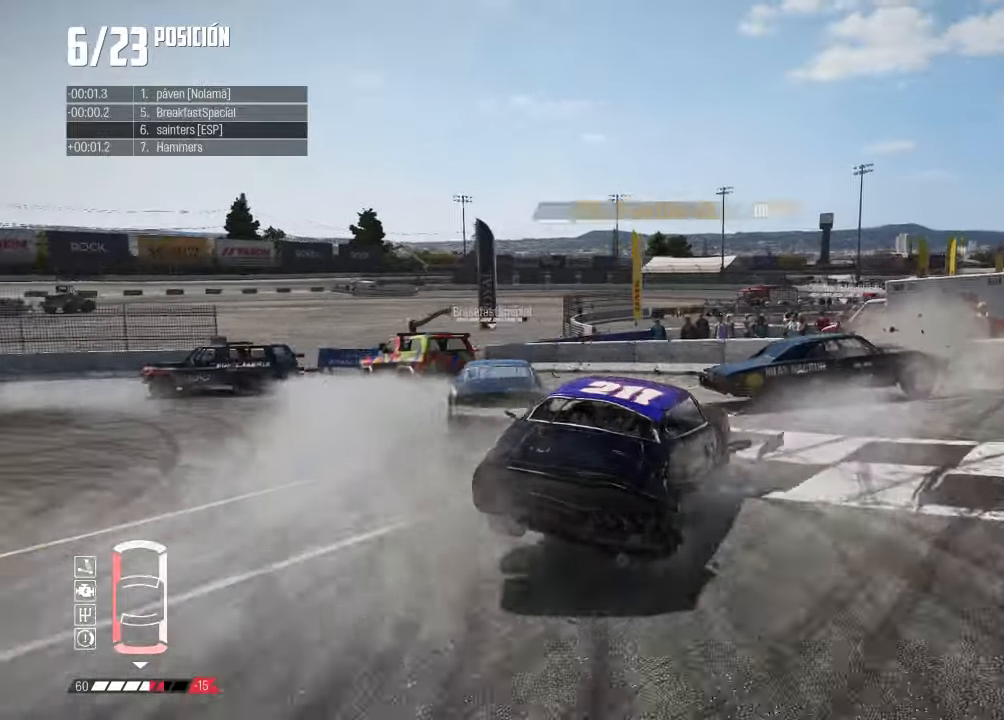
{"buttons": [], "left_stick": "left", "right_stick": "center", "events": [[50, "R2", "up"]]}
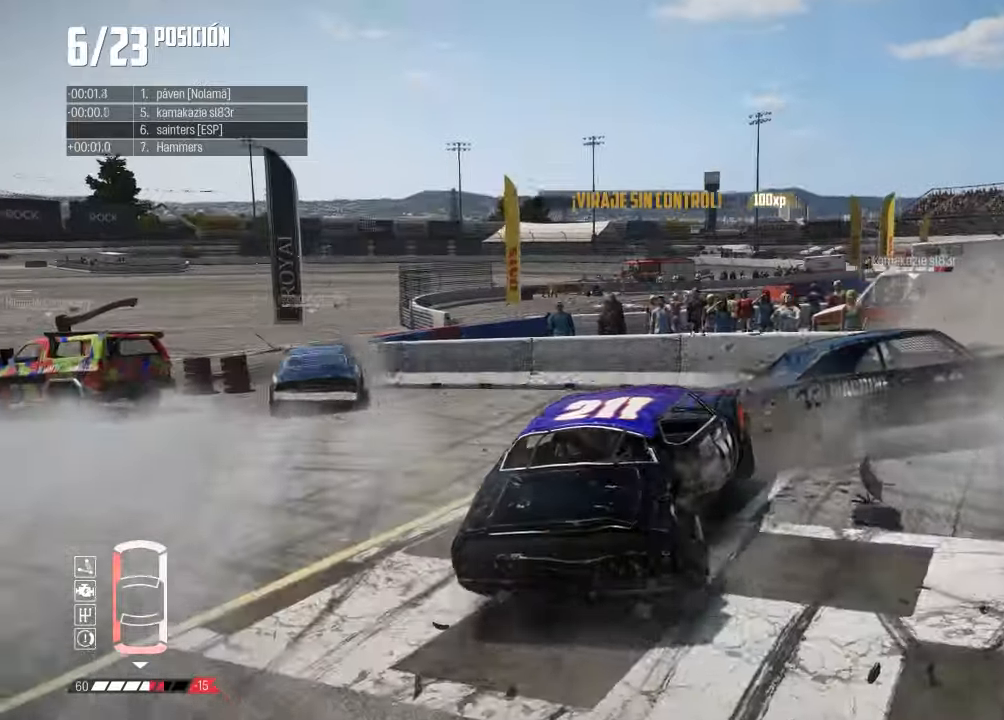
{"buttons": ["R2"], "left_stick": "down-left", "right_stick": "center", "events": [[167, "right_stick", "up"], [217, "R2", "down"], [217, "X", "down"], [217, "left_stick", "down-left"], [300, "X", "up"], [384, "right_stick", "center"]]}
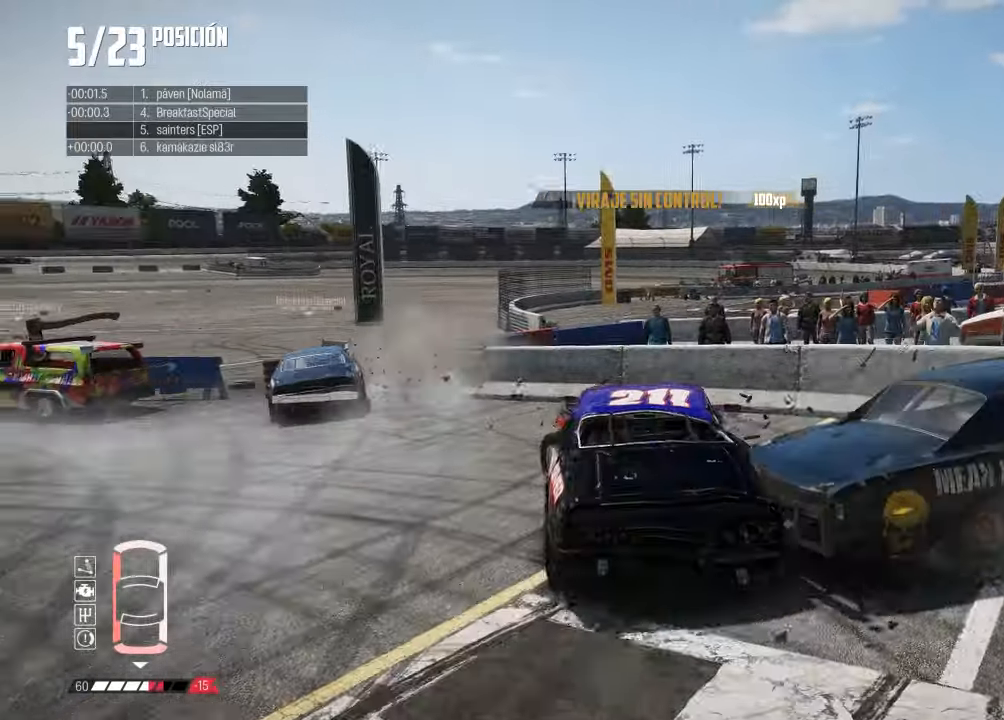
{"buttons": [], "left_stick": "down-left", "right_stick": "center", "events": [[300, "R2", "up"]]}
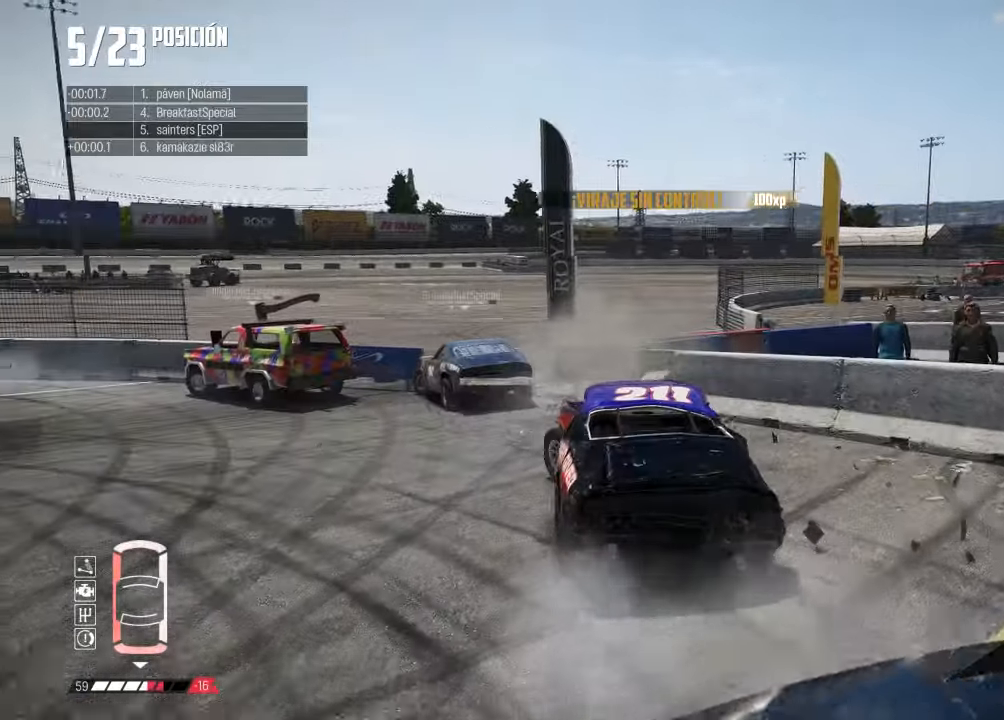
{"buttons": [], "left_stick": "down-left", "right_stick": "center", "events": [[184, "R2", "down"], [501, "R2", "up"]]}
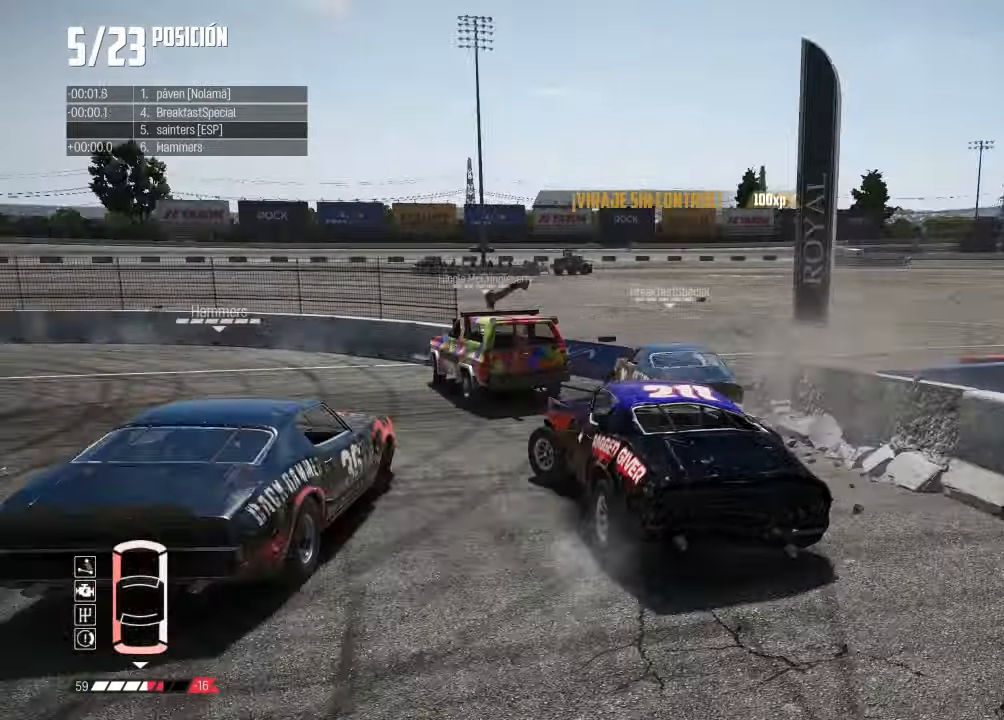
{"buttons": ["R2"], "left_stick": "down-left", "right_stick": "center", "events": [[100, "R2", "down"], [283, "R2", "up"], [383, "R2", "down"]]}
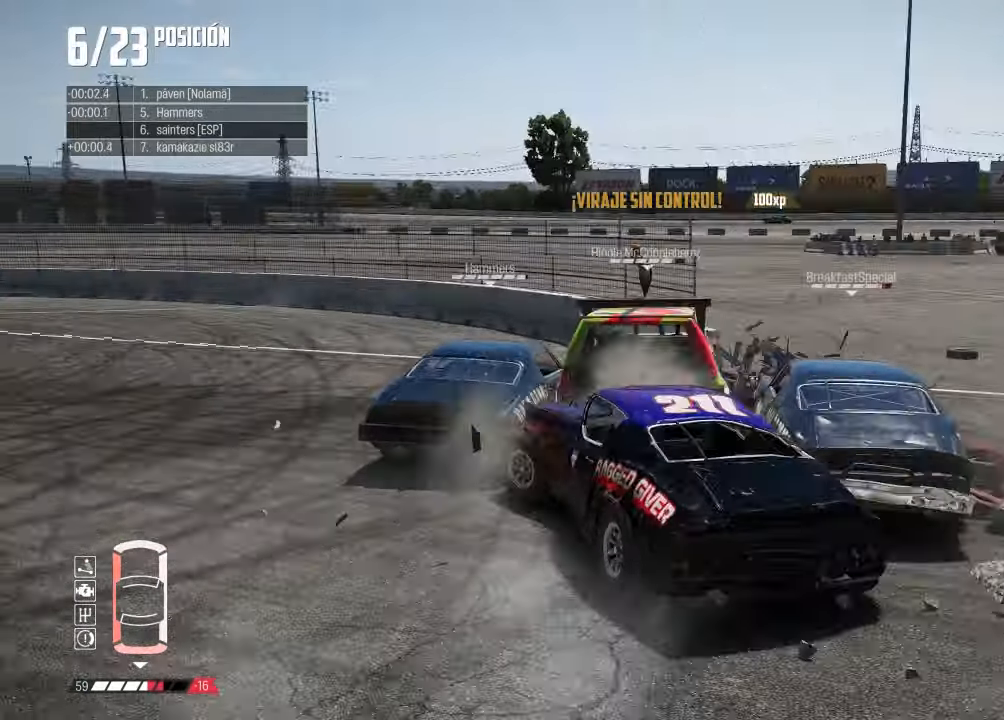
{"buttons": ["R2"], "left_stick": "down-left", "right_stick": "center", "events": [[100, "R2", "up"], [184, "R2", "down"]]}
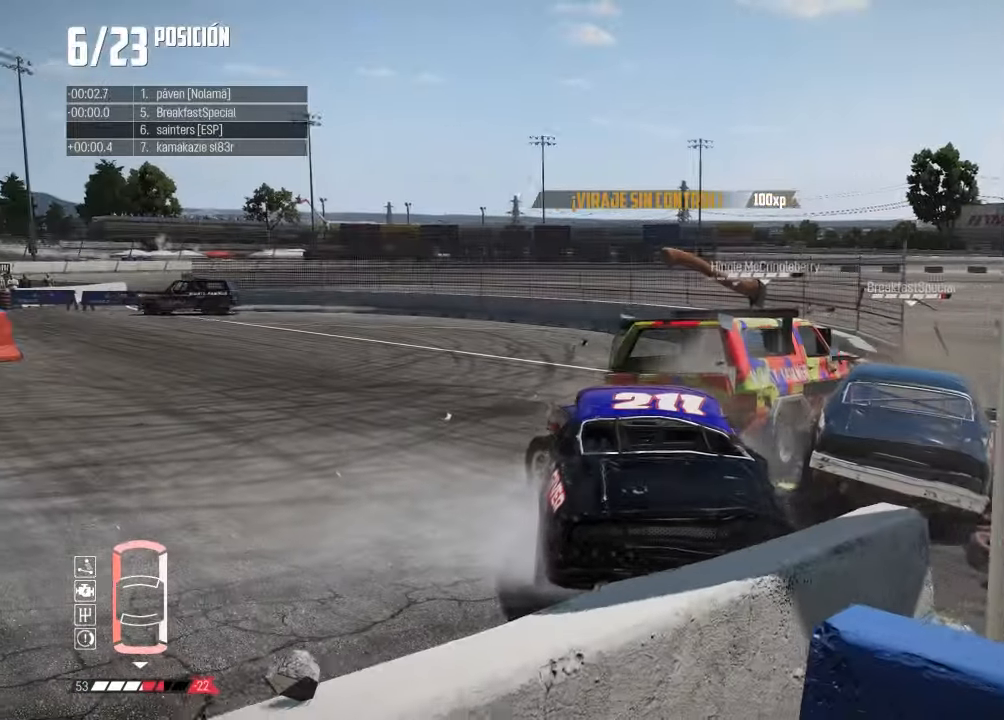
{"buttons": ["R2"], "left_stick": "down-left", "right_stick": "center", "events": [[200, "R2", "up"], [433, "R2", "down"]]}
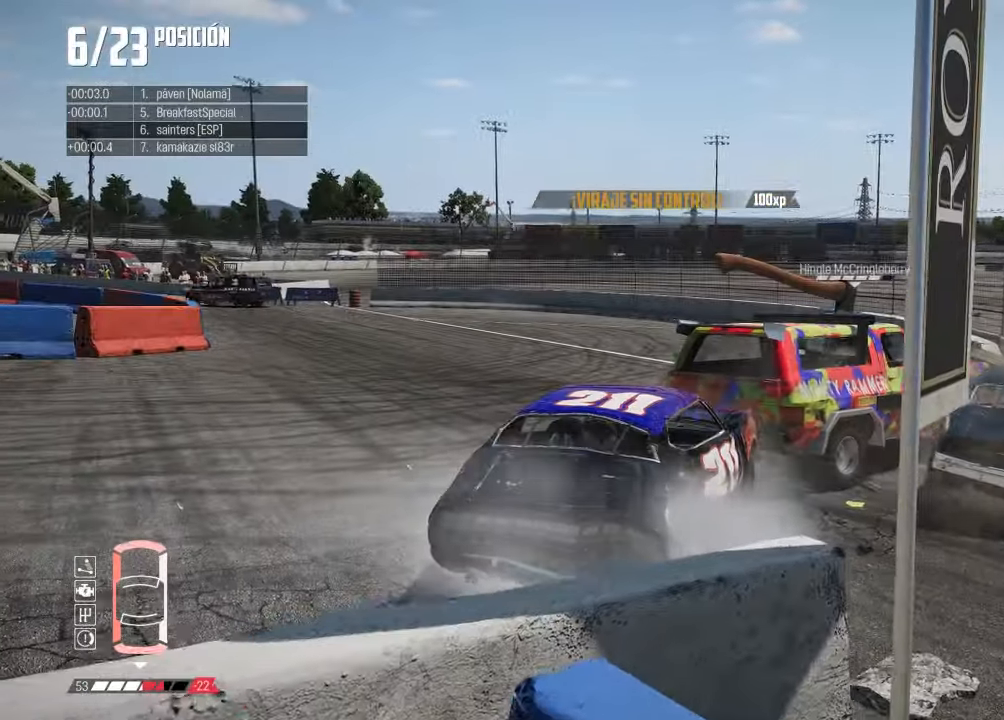
{"buttons": ["R2"], "left_stick": "right", "right_stick": "center", "events": [[17, "right_stick", "up-right"], [67, "X", "down"], [117, "left_stick", "down-right"], [134, "X", "up"], [217, "X", "down"], [250, "X", "up"], [317, "right_stick", "up"], [334, "X", "down"], [384, "R2", "up"], [384, "X", "up"], [384, "right_stick", "center"], [434, "R2", "down"], [434, "left_stick", "right"]]}
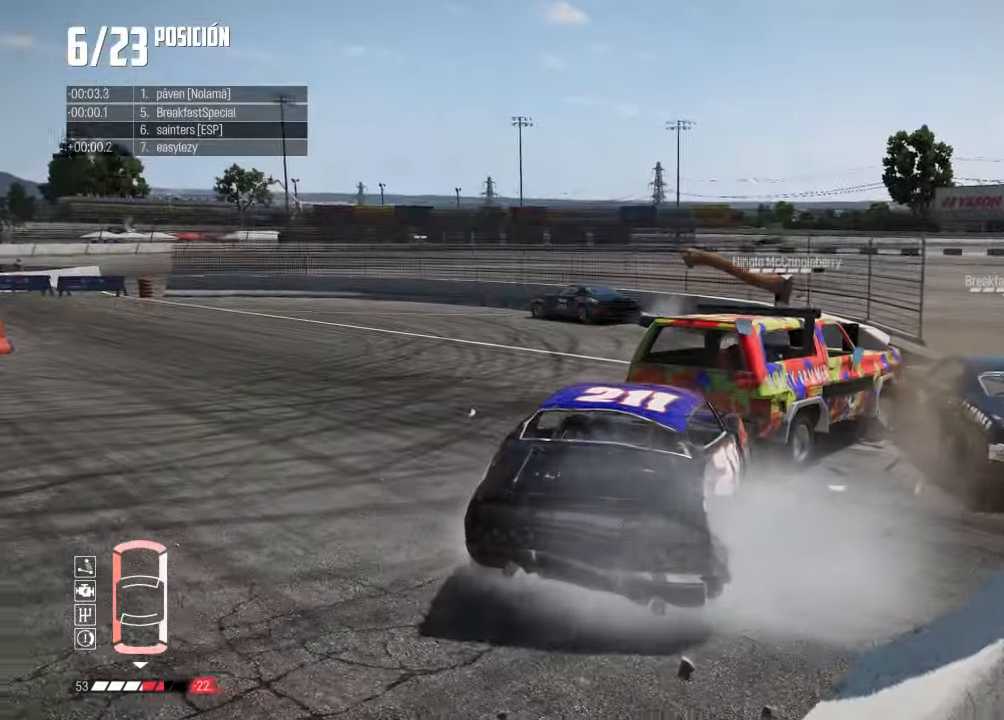
{"buttons": ["R2"], "left_stick": "right", "right_stick": "center", "events": []}
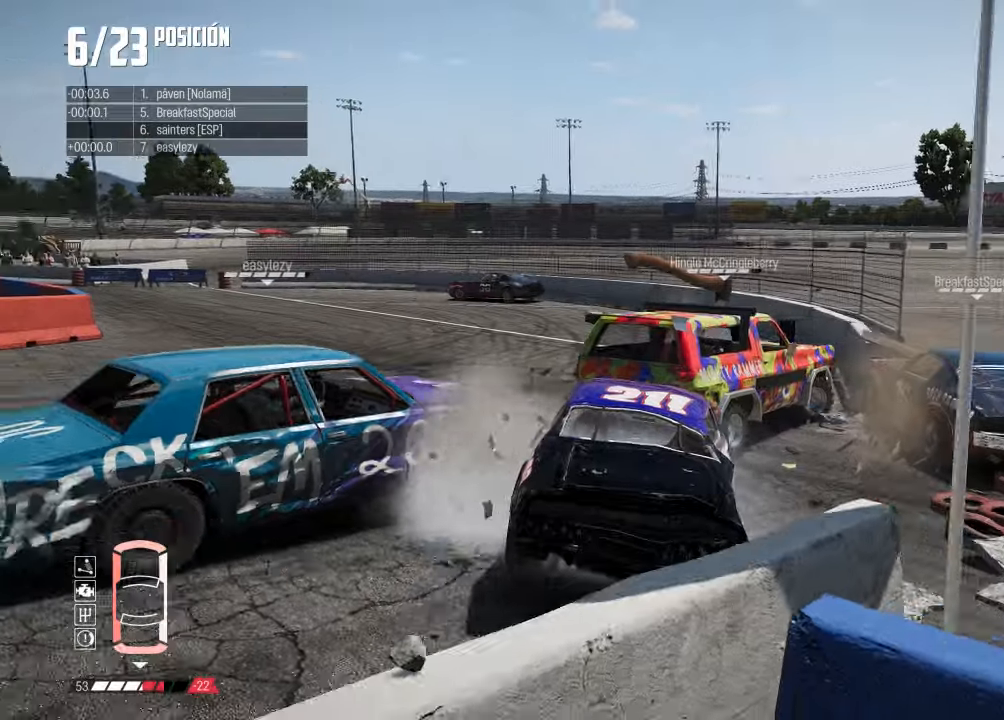
{"buttons": ["L2", "R1"], "left_stick": "up", "right_stick": "up", "events": [[100, "R2", "up"], [200, "R2", "down"], [367, "R2", "up"], [417, "L2", "down"], [434, "R1", "down"], [484, "left_stick", "up"], [484, "right_stick", "up"]]}
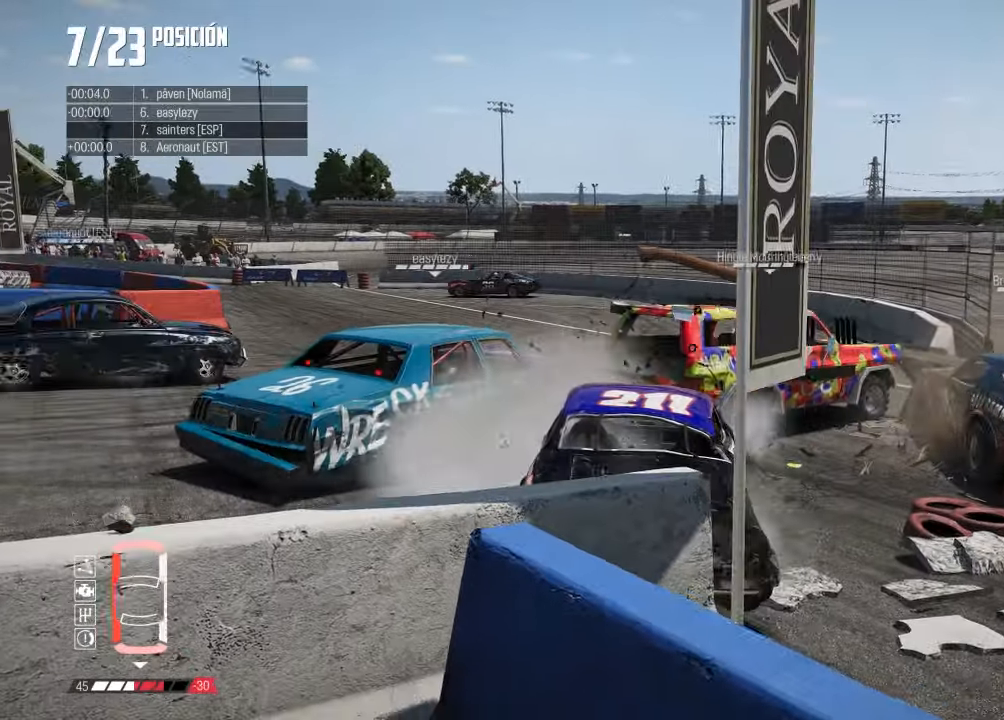
{"buttons": ["R2"], "left_stick": "left", "right_stick": "center", "events": [[17, "R1", "up"], [50, "left_stick", "left"], [67, "R1", "down"], [150, "L2", "up"], [150, "R1", "up"], [217, "R2", "down"], [301, "right_stick", "center"]]}
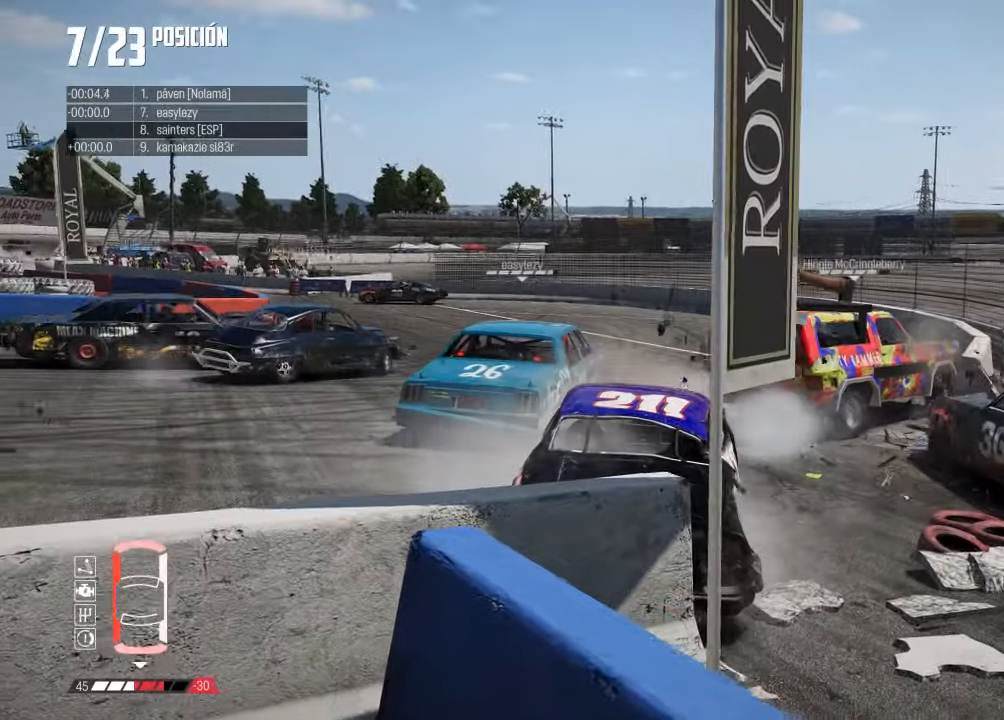
{"buttons": ["R2"], "left_stick": "center", "right_stick": "center", "events": [[333, "left_stick", "center"]]}
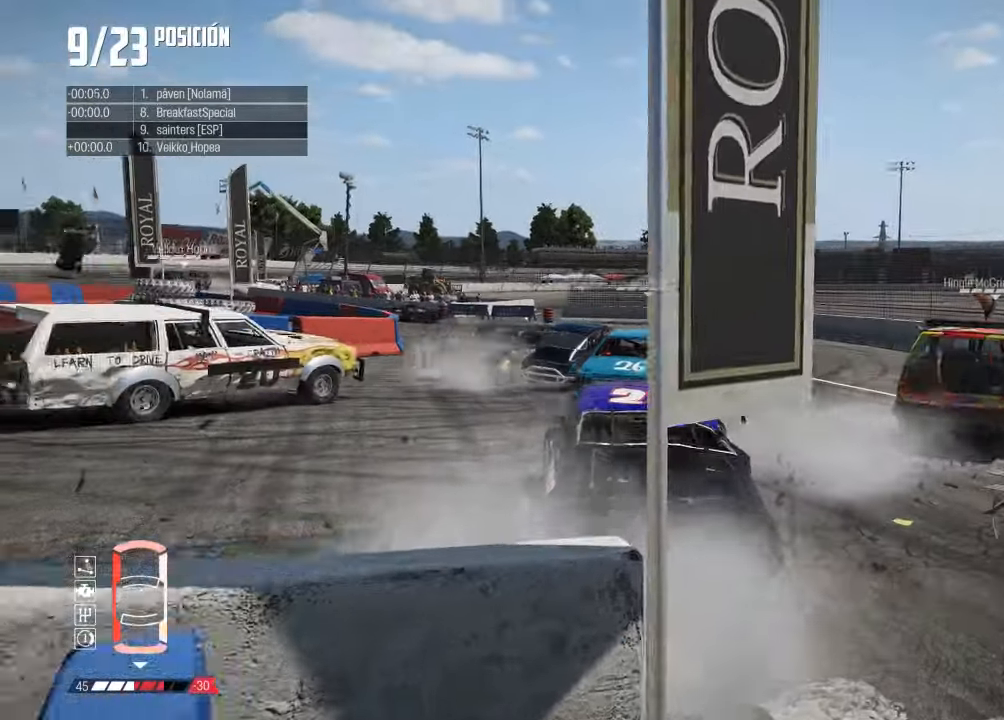
{"buttons": ["R2"], "left_stick": "center", "right_stick": "center", "events": [[67, "R2", "up"], [167, "left_stick", "right"], [184, "R2", "down"], [317, "R2", "up"], [401, "R2", "down"], [484, "left_stick", "center"]]}
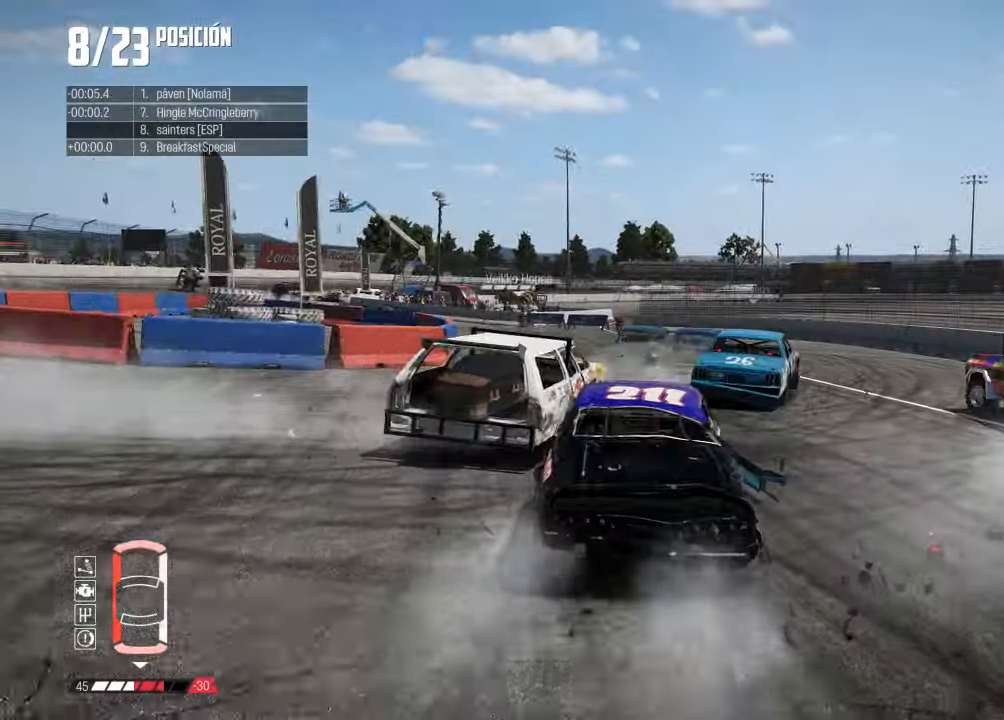
{"buttons": ["R2"], "left_stick": "left", "right_stick": "center", "events": [[50, "left_stick", "left"], [66, "R2", "up"], [200, "R2", "down"], [350, "R2", "up"], [434, "R2", "down"]]}
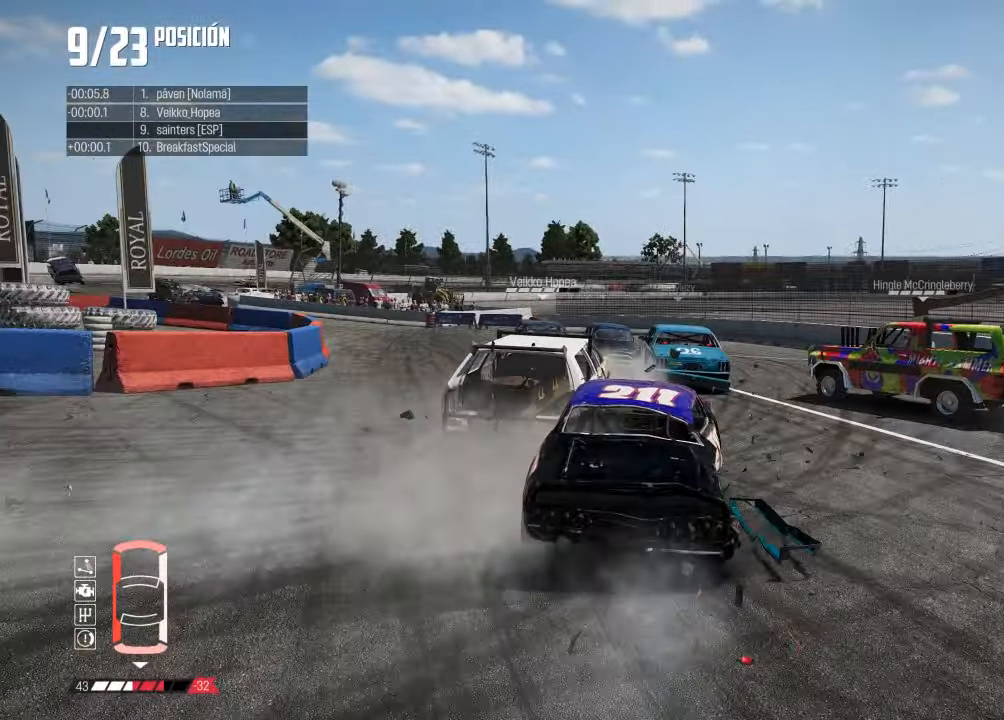
{"buttons": ["R2"], "left_stick": "right", "right_stick": "center", "events": [[184, "R2", "up"], [317, "R2", "down"], [334, "left_stick", "center"], [467, "left_stick", "right"]]}
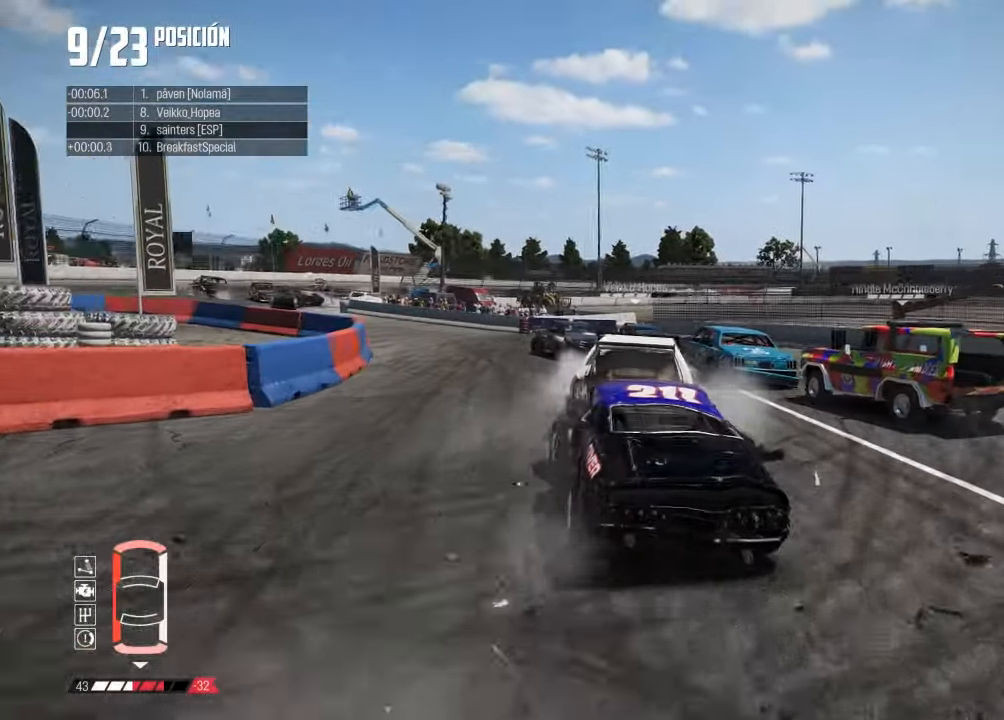
{"buttons": ["R2"], "left_stick": "right", "right_stick": "center", "events": [[16, "R2", "up"], [83, "R2", "down"], [183, "left_stick", "left"], [350, "left_stick", "center"], [434, "left_stick", "right"]]}
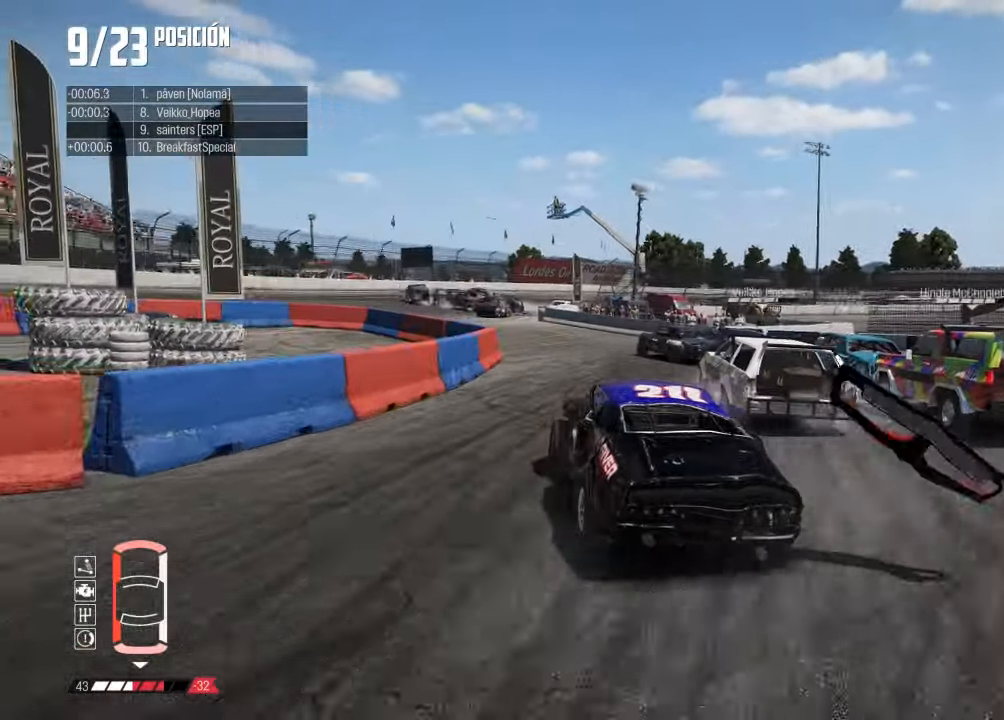
{"buttons": ["R2"], "left_stick": "left", "right_stick": "center", "events": [[250, "R2", "up"], [250, "left_stick", "center"], [317, "R2", "down"], [401, "left_stick", "left"]]}
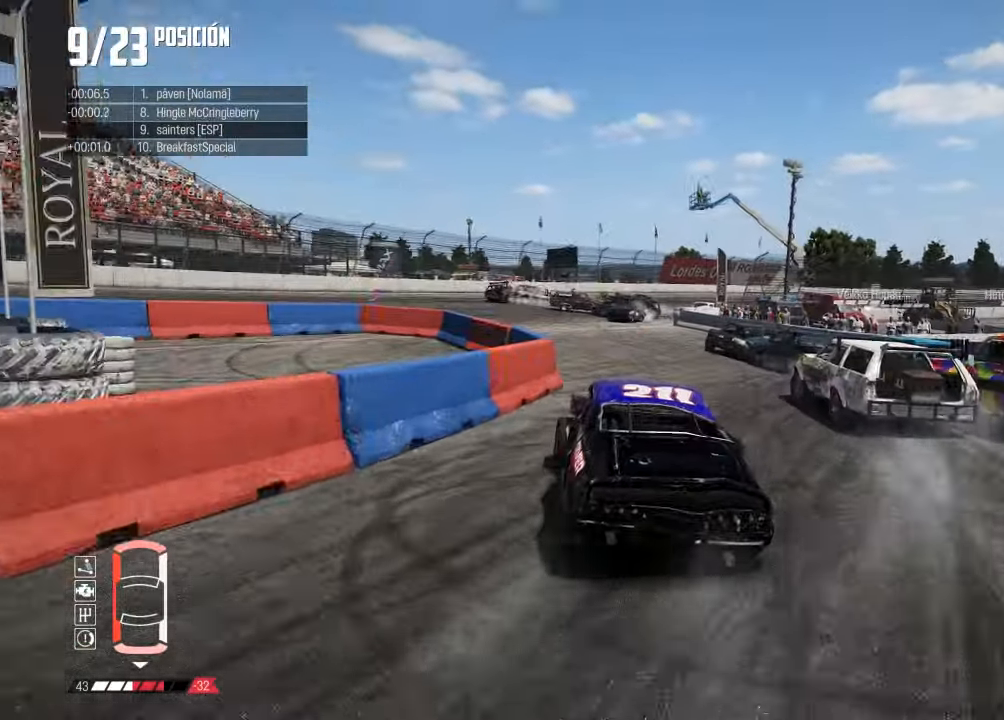
{"buttons": ["R2"], "left_stick": "center", "right_stick": "center", "events": [[50, "left_stick", "right"], [183, "R1", "down"], [183, "right_stick", "up"], [217, "left_stick", "left"], [250, "R1", "up"], [283, "right_stick", "center"], [417, "left_stick", "center"]]}
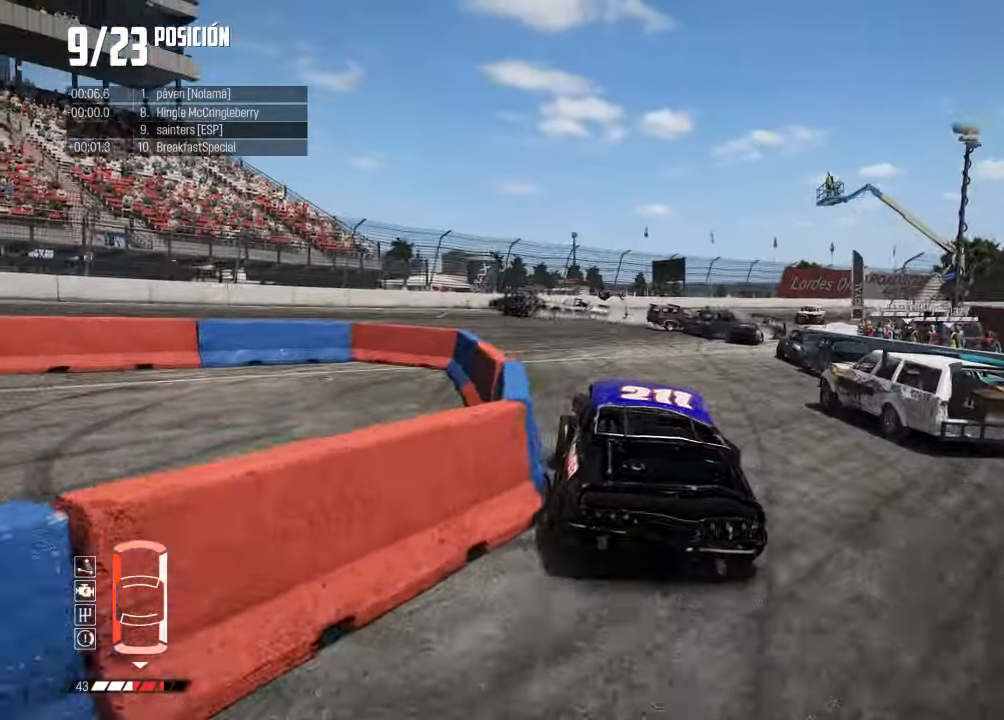
{"buttons": ["R2"], "left_stick": "center", "right_stick": "center", "events": [[184, "left_stick", "right"], [217, "R2", "up"], [267, "R2", "down"], [417, "left_stick", "center"]]}
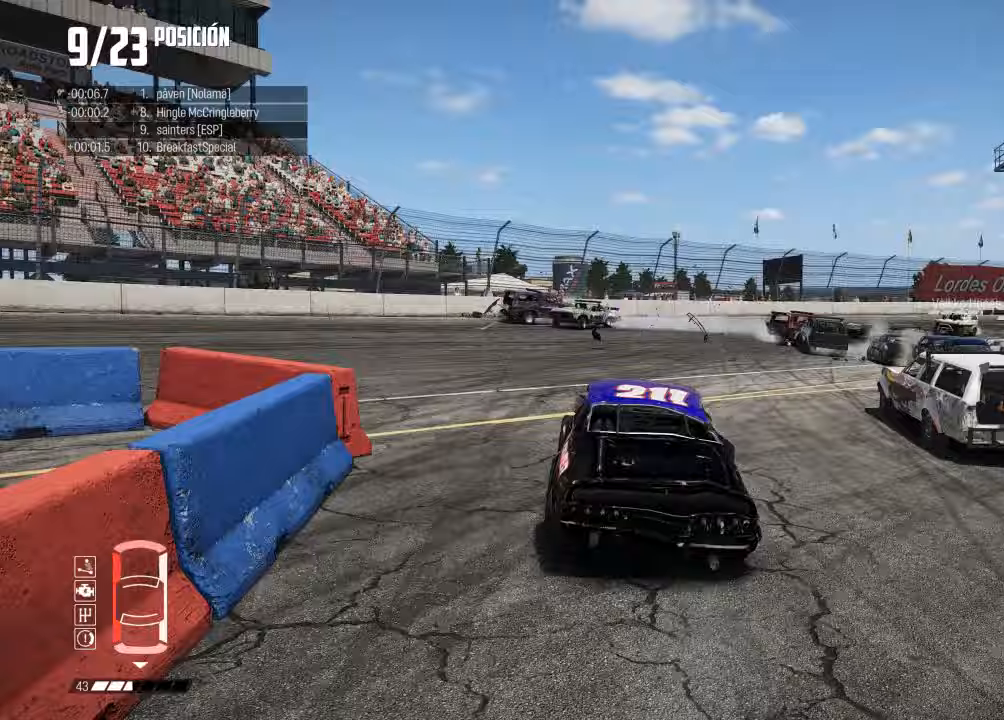
{"buttons": [], "left_stick": "right", "right_stick": "center", "events": [[33, "left_stick", "right"], [234, "left_stick", "center"], [334, "left_stick", "right"], [434, "R2", "up"]]}
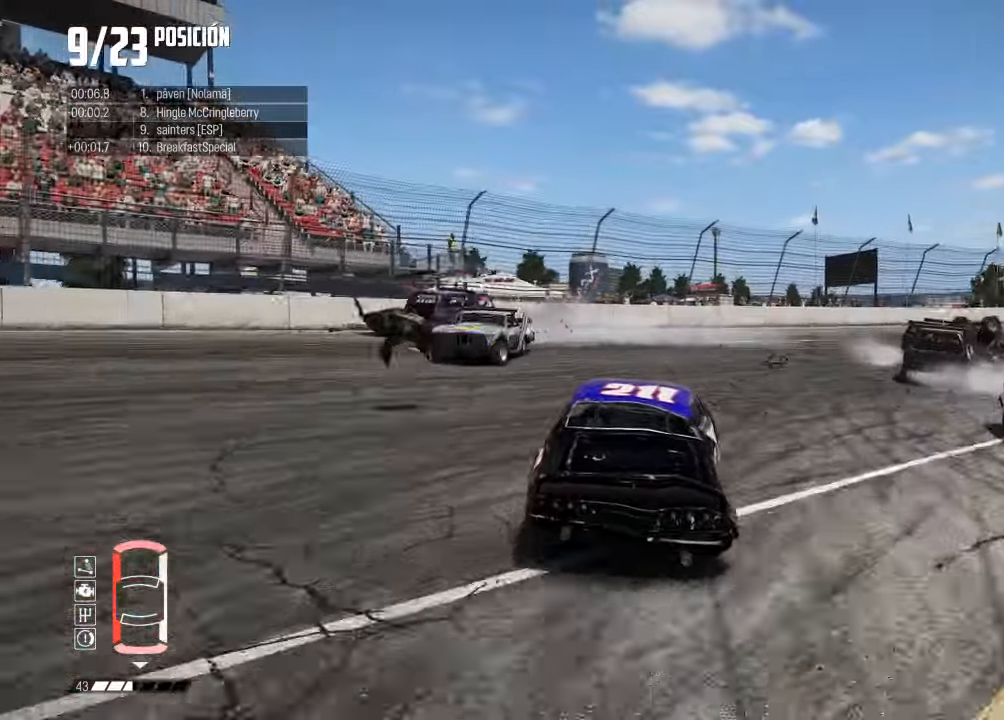
{"buttons": ["R2"], "left_stick": "right", "right_stick": "center", "events": [[16, "L2", "down"], [133, "L2", "up"], [383, "R2", "down"]]}
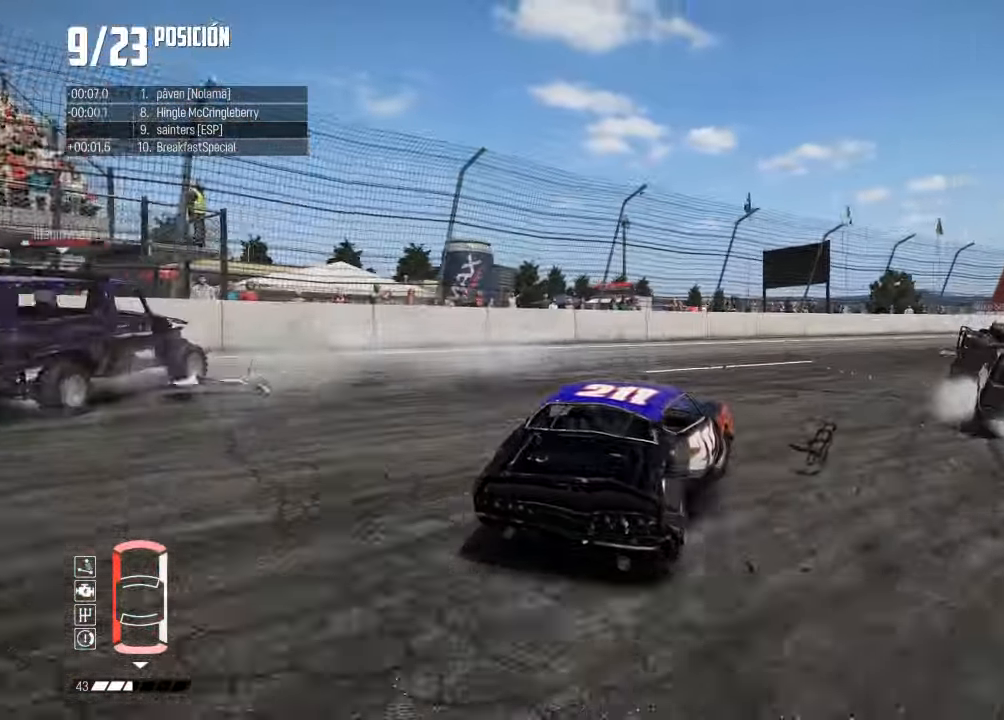
{"buttons": ["L2"], "left_stick": "right", "right_stick": "center", "events": [[200, "left_stick", "center"], [317, "L2", "down"], [350, "R2", "up"], [367, "left_stick", "right"]]}
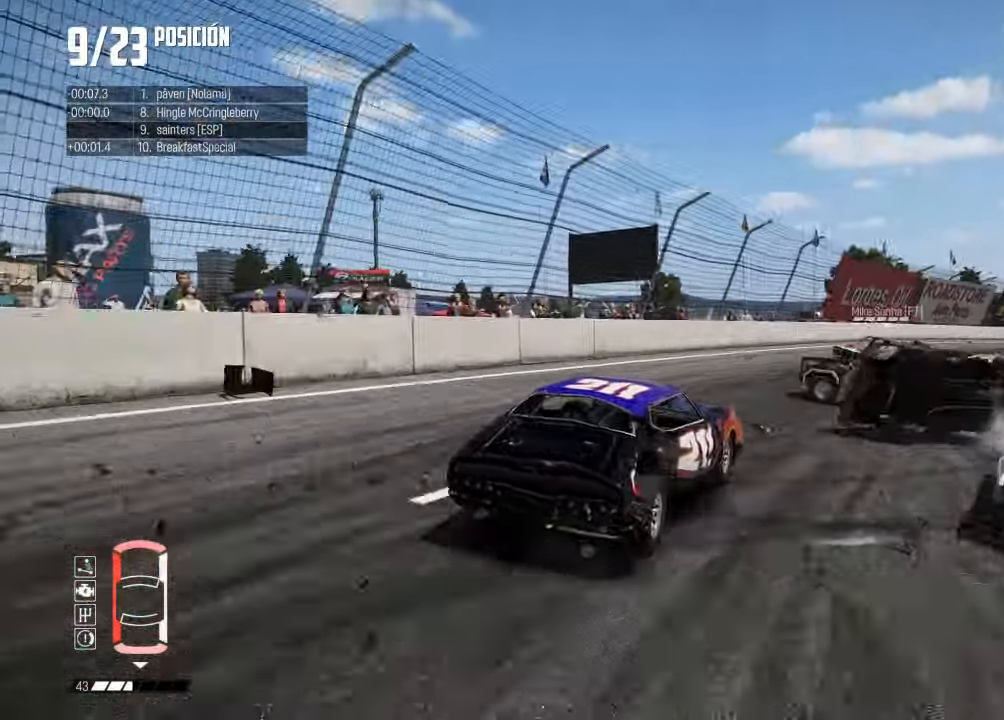
{"buttons": ["R2"], "left_stick": "center", "right_stick": "center", "events": [[16, "left_stick", "center"], [83, "left_stick", "left"], [150, "left_stick", "center"], [200, "left_stick", "right"], [450, "L2", "up"], [500, "R2", "down"], [500, "left_stick", "center"]]}